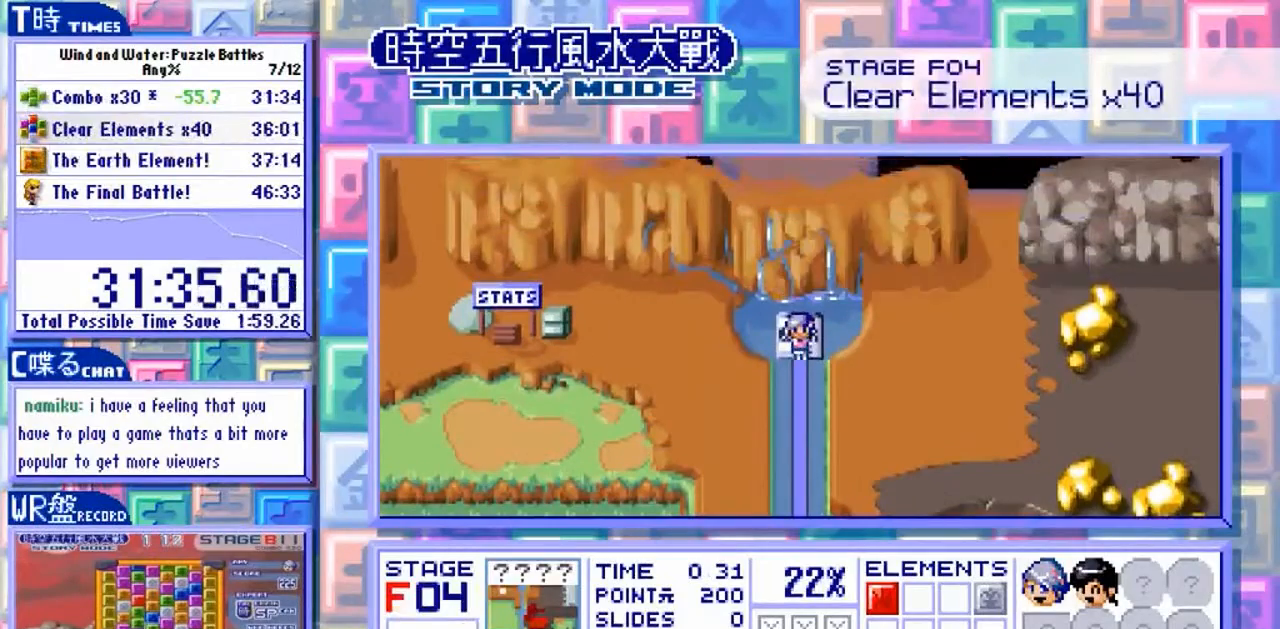
Gameplay with a controller (arcade stick); each line is a JSON object with the inputs held at the frame after it (dt_ms = milliseconds from this image to that frame). "events" lists button and stick changes between this image and that frame as [ms after this image, input, new state], when the widget could be followed in between. Not read: L3 R3.
{"dt_ms": 500, "buttons": ["Y"], "left_stick": "center", "events": []}
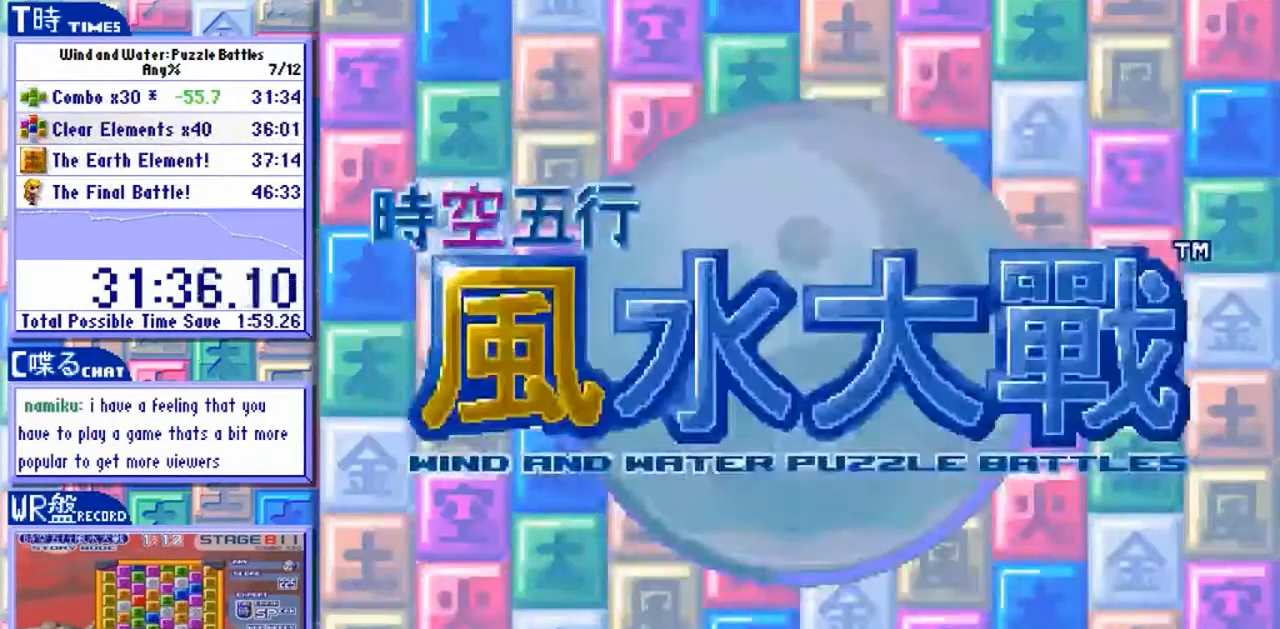
{"dt_ms": 500, "buttons": ["Y"], "left_stick": "center", "events": []}
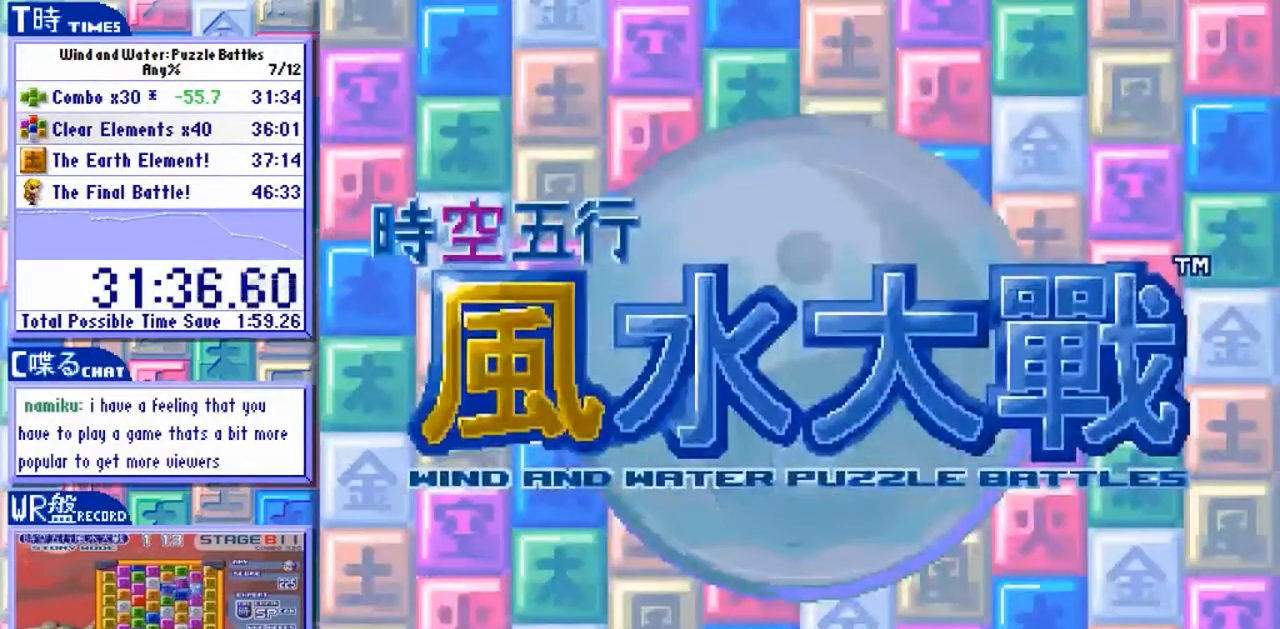
{"dt_ms": 500, "buttons": ["Y"], "left_stick": "center", "events": []}
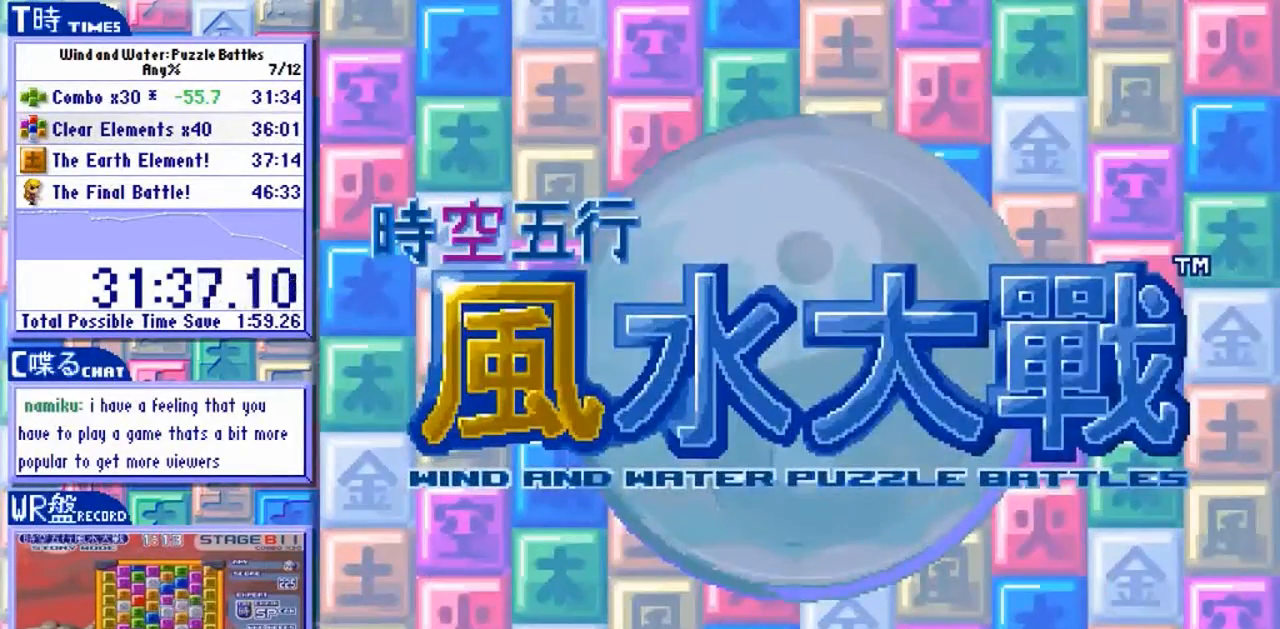
{"dt_ms": 500, "buttons": ["Y"], "left_stick": "center", "events": []}
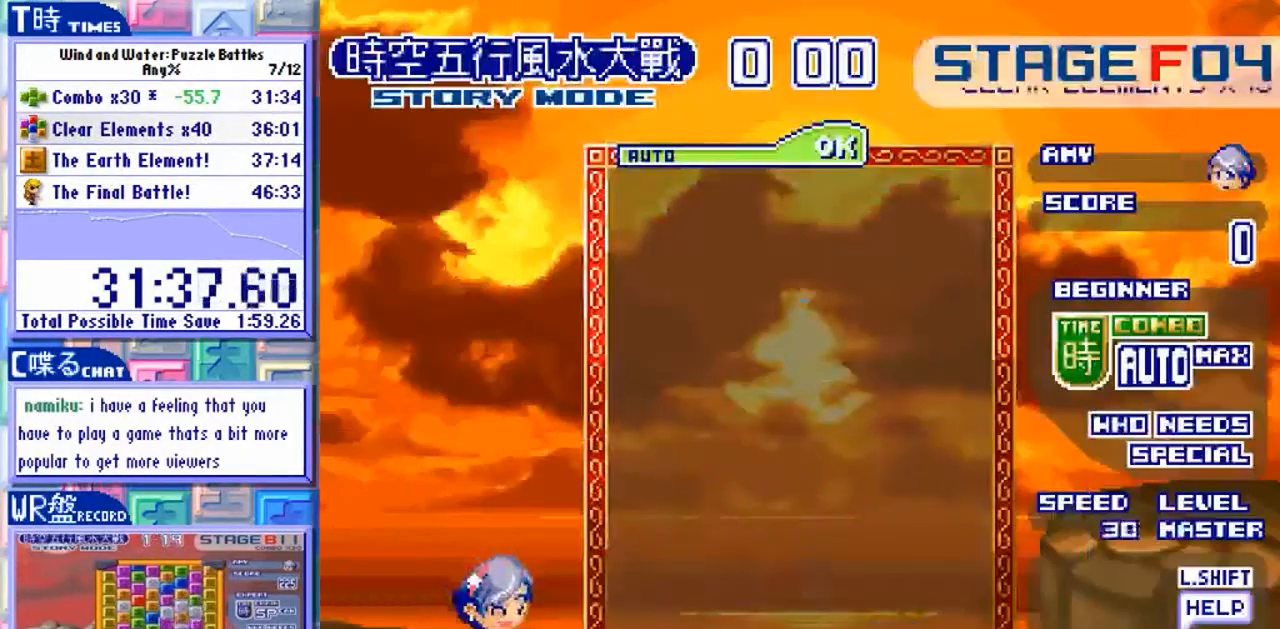
{"dt_ms": 500, "buttons": [], "left_stick": "center", "events": [[267, "Y", "up"]]}
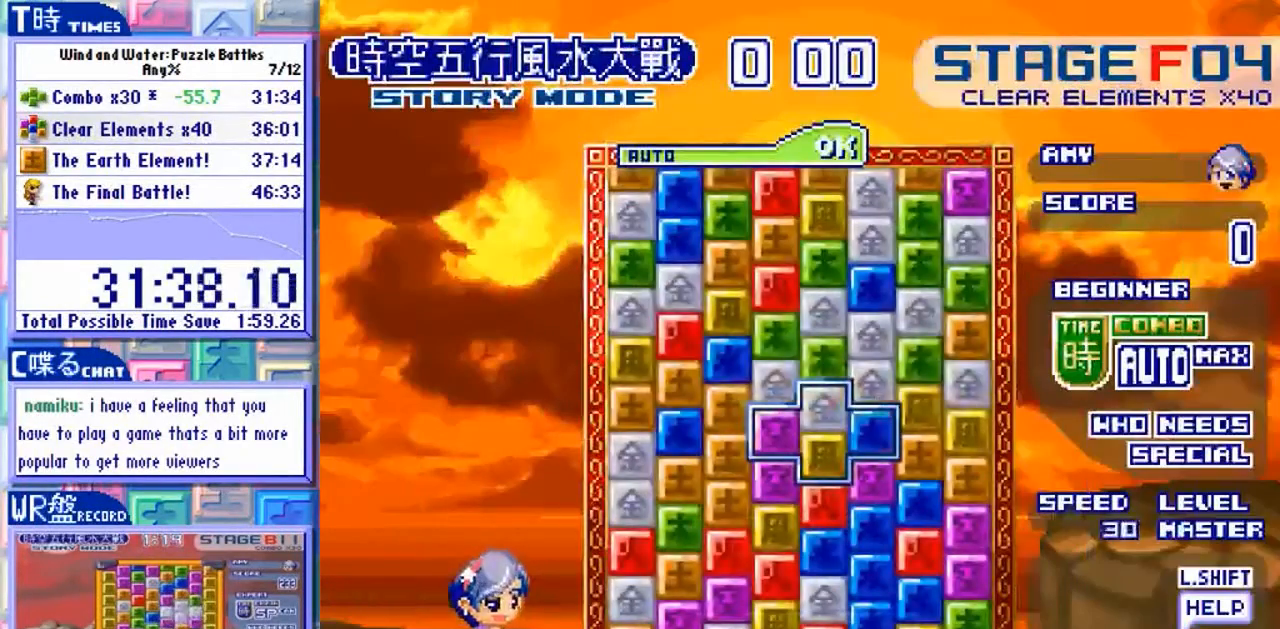
{"dt_ms": 1000, "buttons": [], "left_stick": "center"}
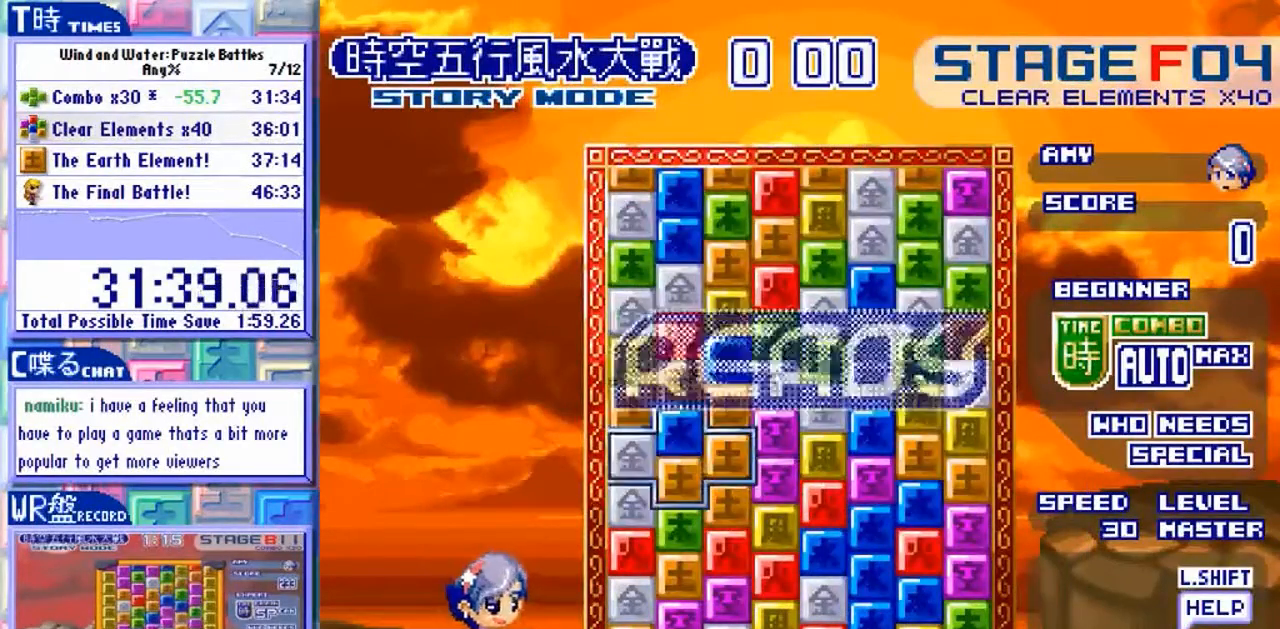
{"dt_ms": 500, "buttons": [], "left_stick": "center", "events": []}
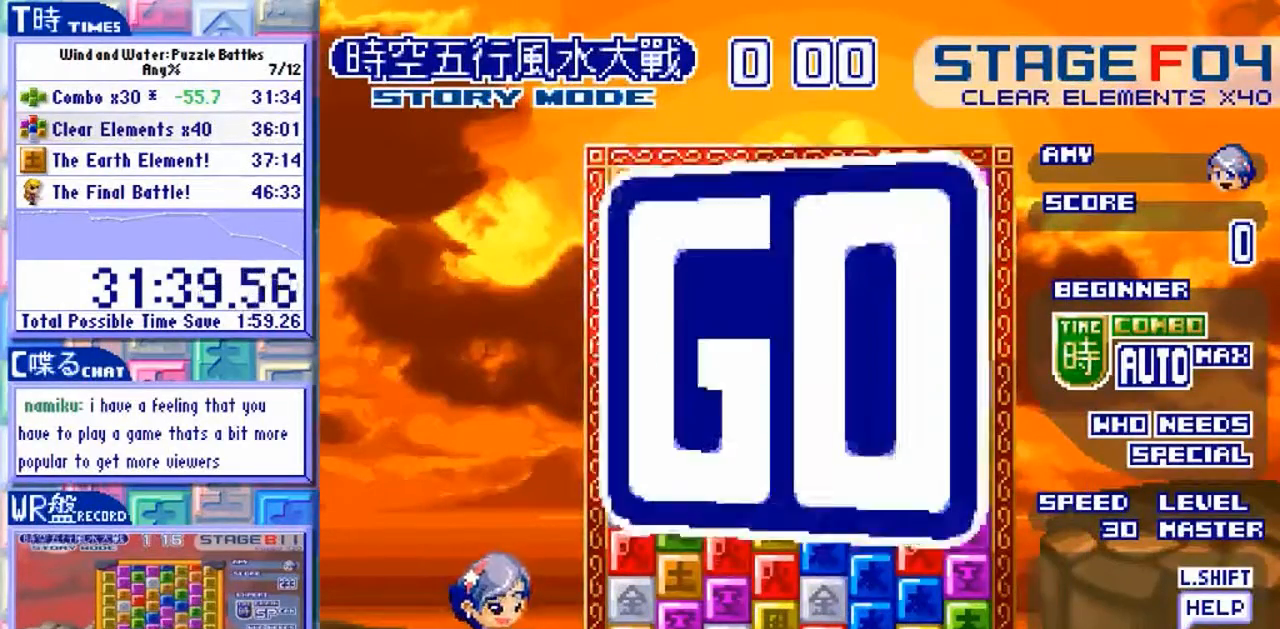
{"dt_ms": 500, "buttons": [], "left_stick": "center", "events": []}
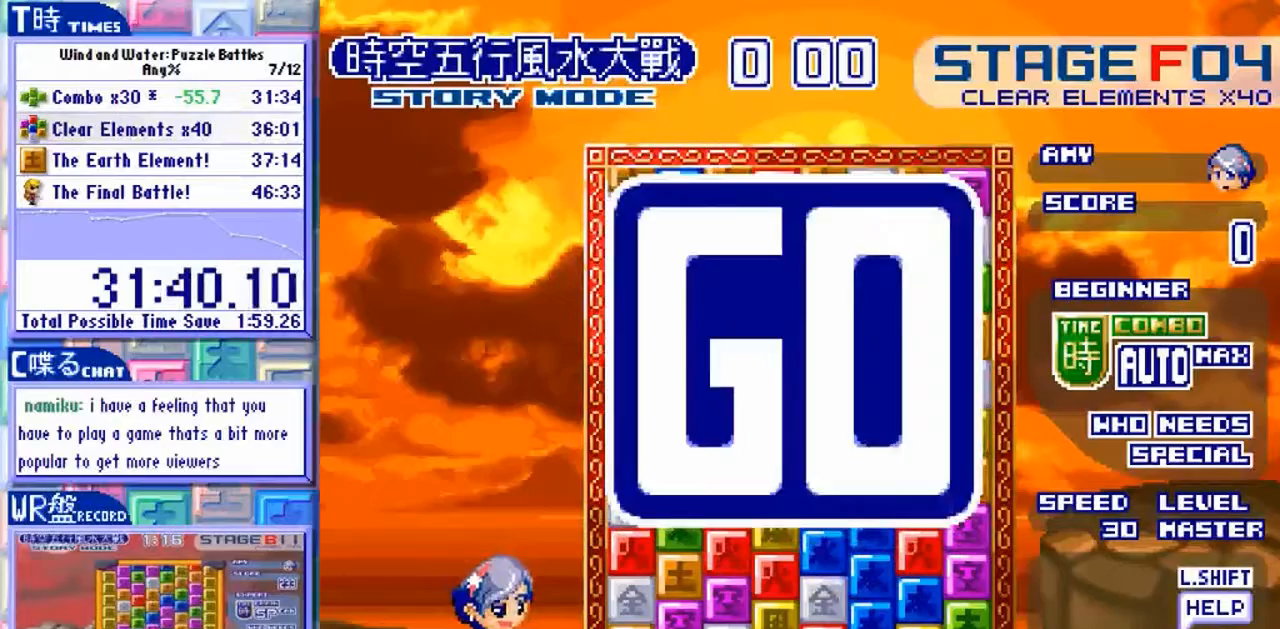
{"dt_ms": 500, "buttons": [], "left_stick": "left", "events": [[467, "left_stick", "left"]]}
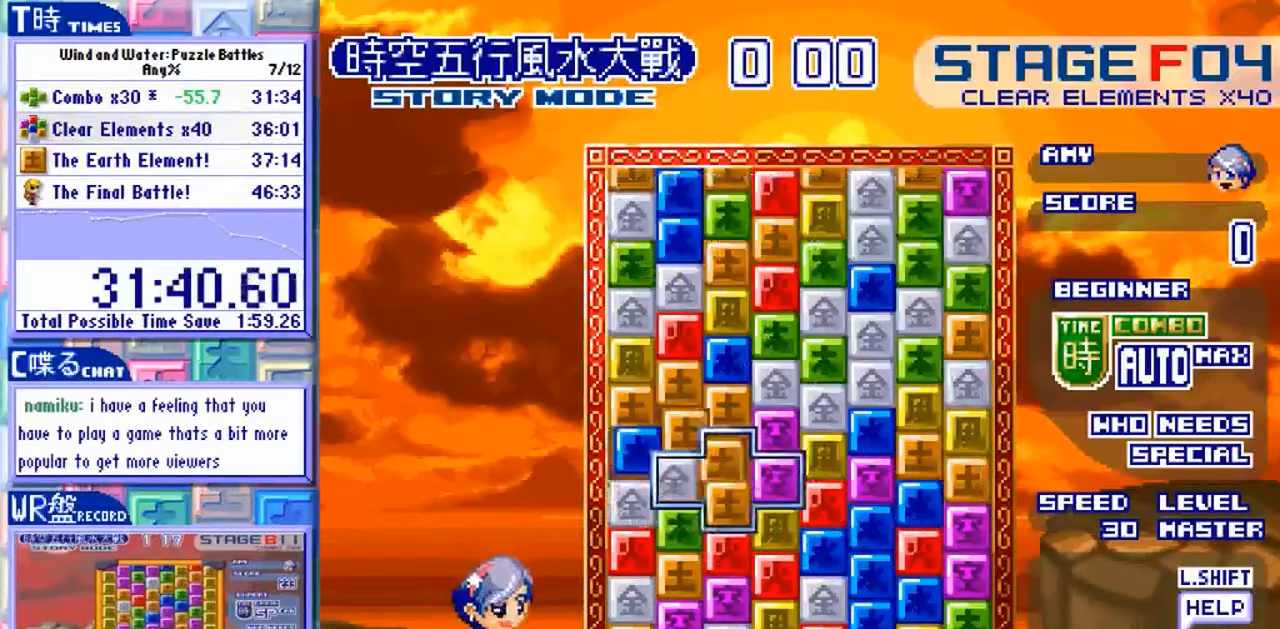
{"dt_ms": 500, "buttons": [], "left_stick": "left", "events": []}
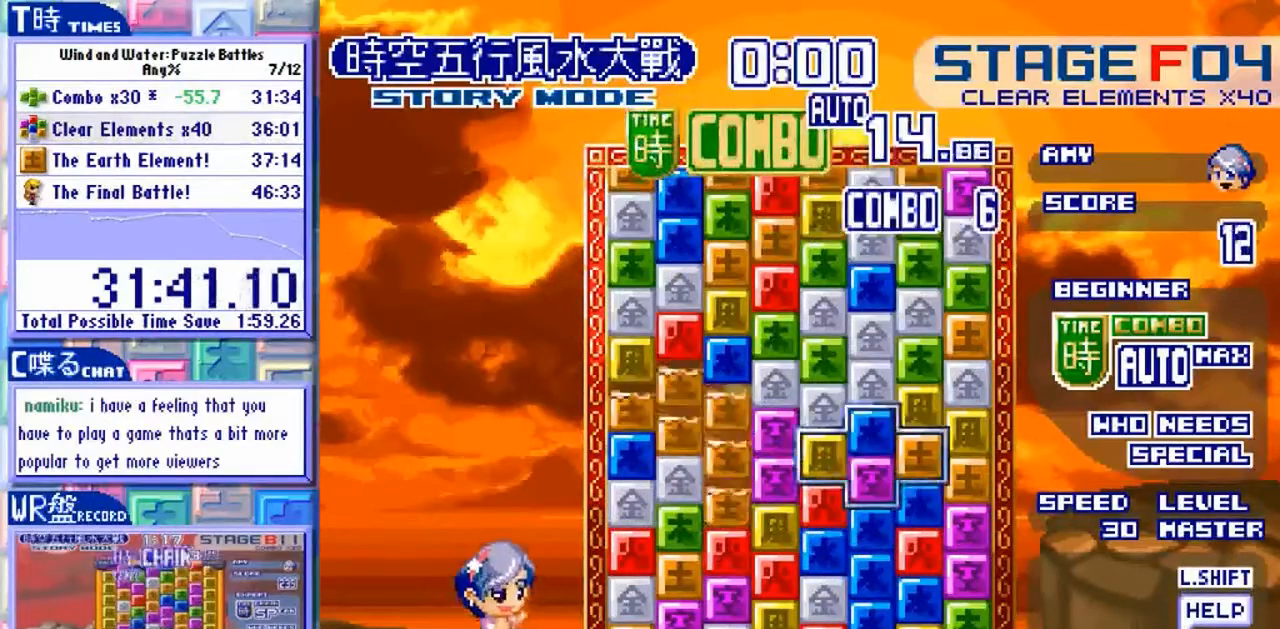
{"dt_ms": 500, "buttons": [], "left_stick": "center", "events": [[200, "left_stick", "down"], [333, "left_stick", "center"]]}
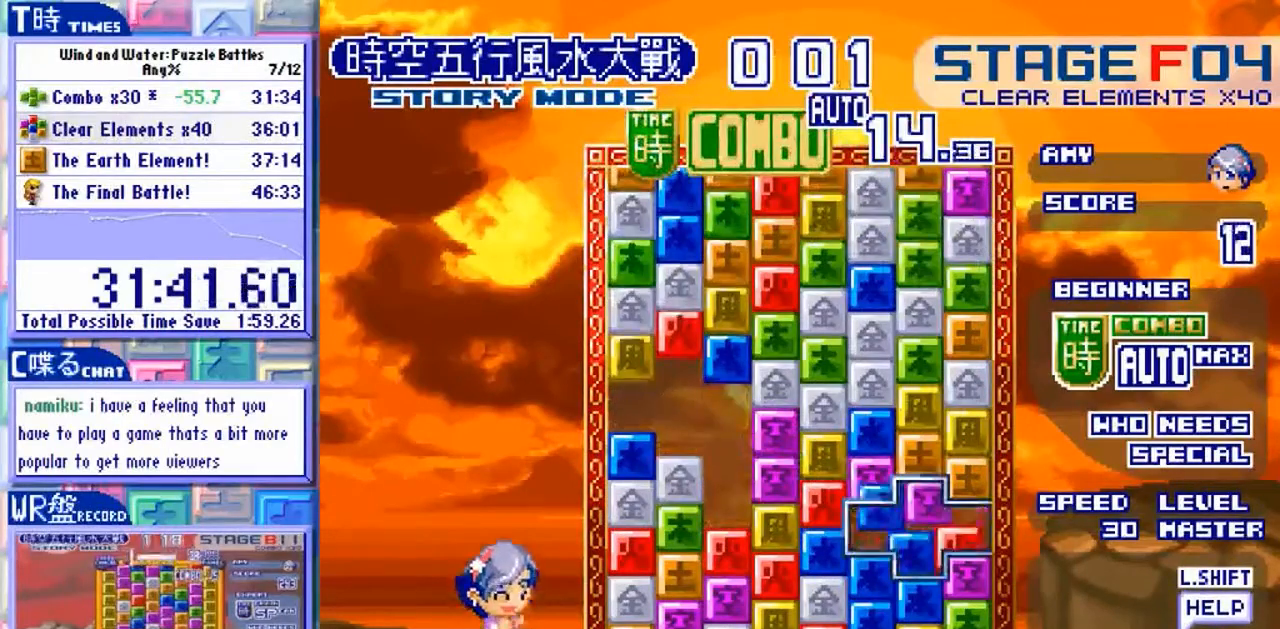
{"dt_ms": 1000, "buttons": [], "left_stick": "up"}
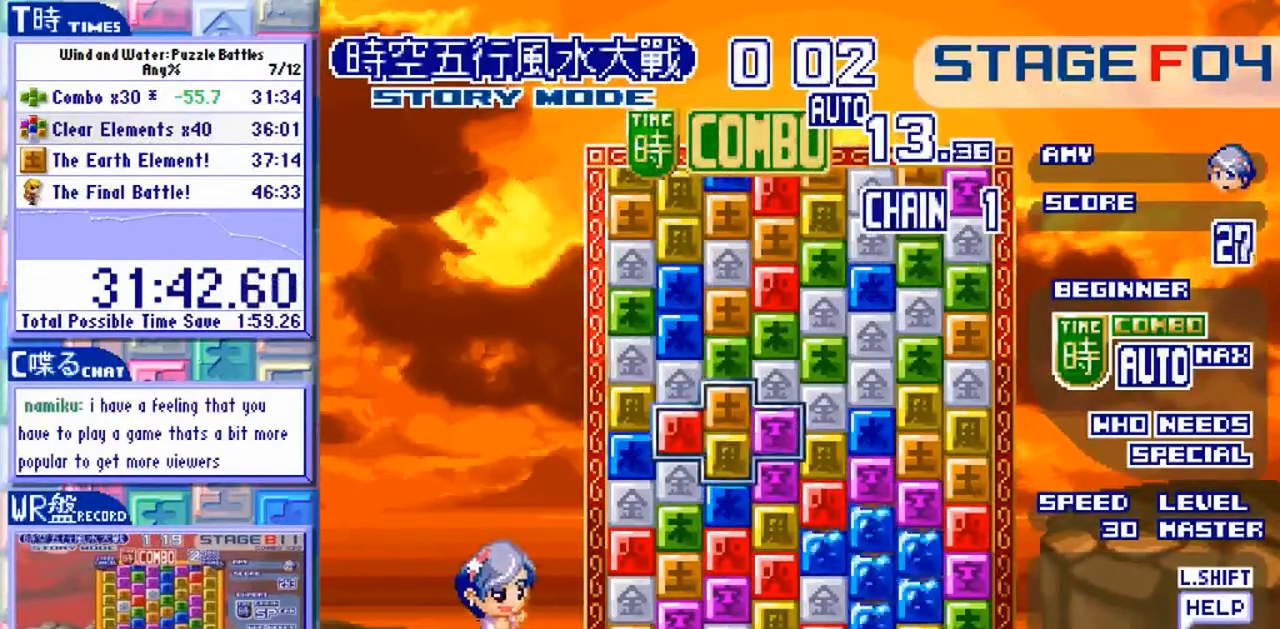
{"dt_ms": 500, "buttons": [], "left_stick": "center"}
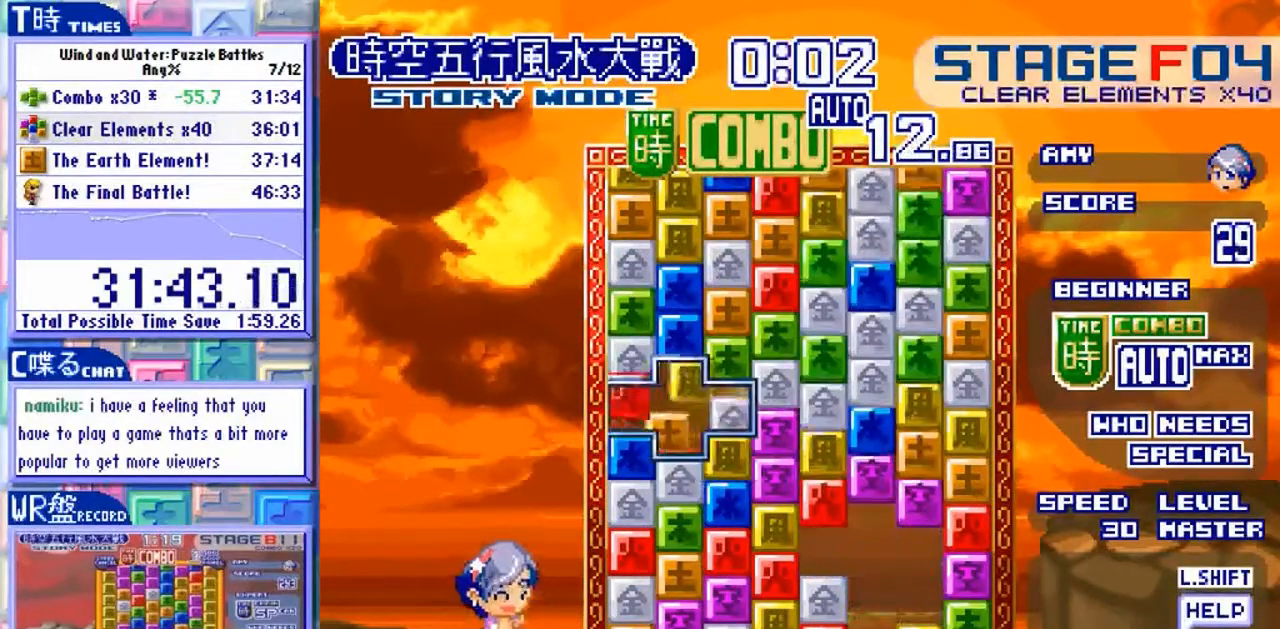
{"dt_ms": 500, "buttons": [], "left_stick": "center", "events": [[67, "left_stick", "left"], [300, "left_stick", "center"]]}
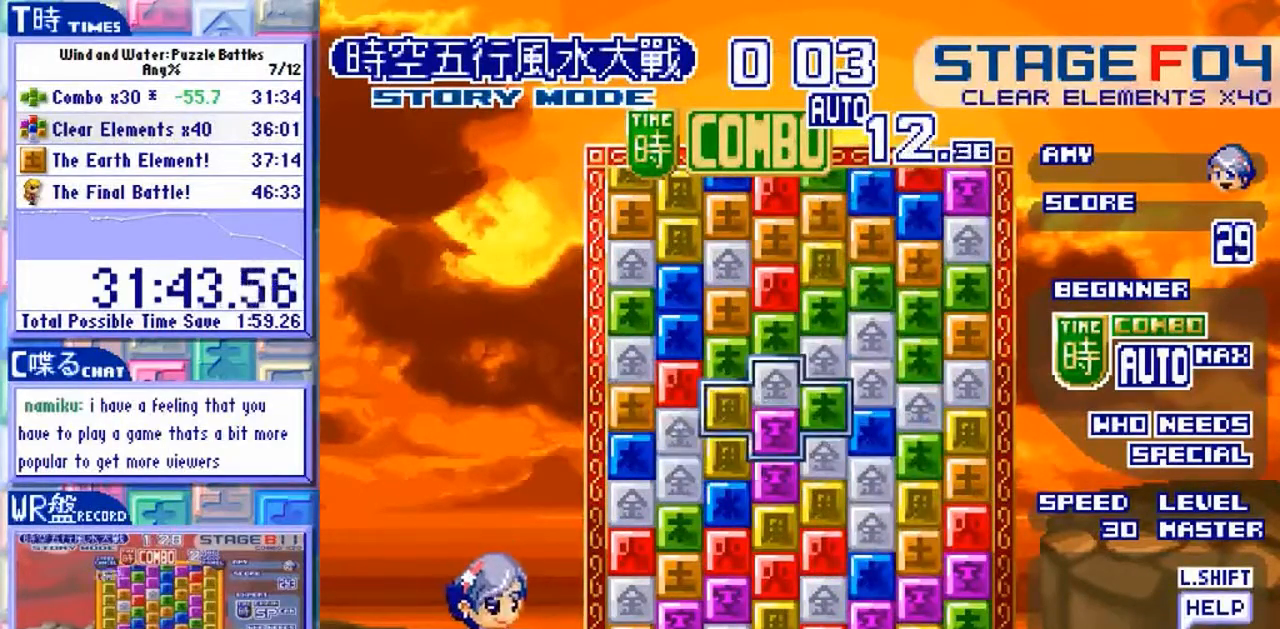
{"dt_ms": 500, "buttons": [], "left_stick": "center", "events": []}
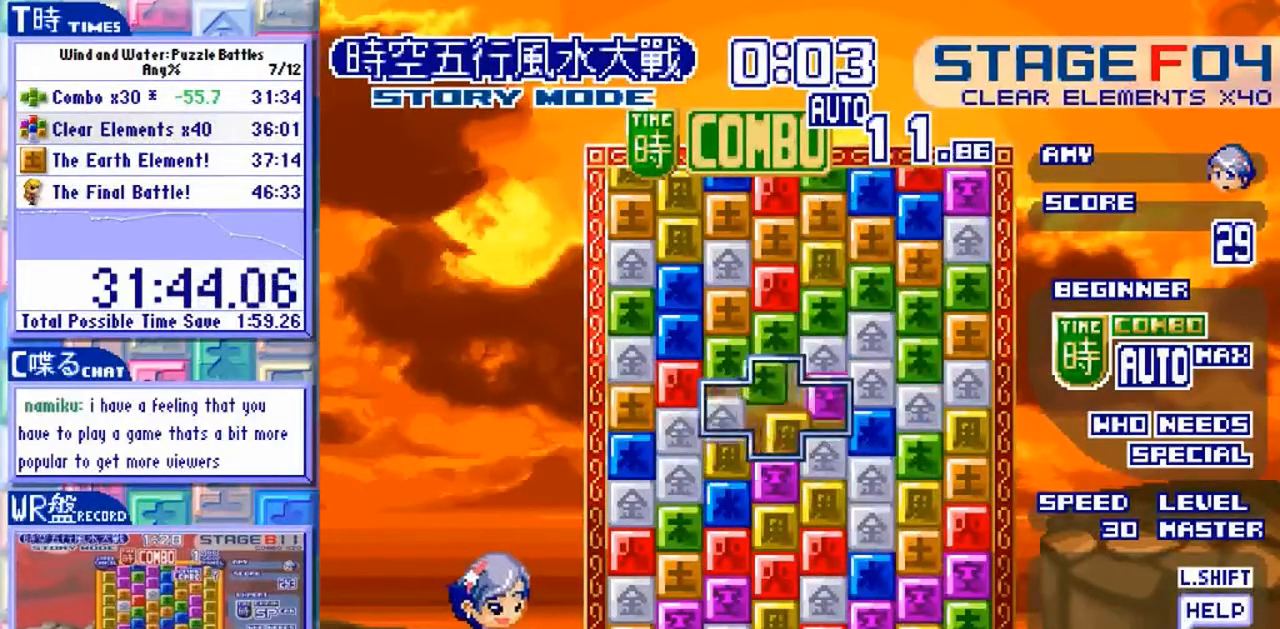
{"dt_ms": 500, "buttons": [], "left_stick": "left", "events": [[33, "left_stick", "down"], [167, "left_stick", "center"], [467, "left_stick", "left"]]}
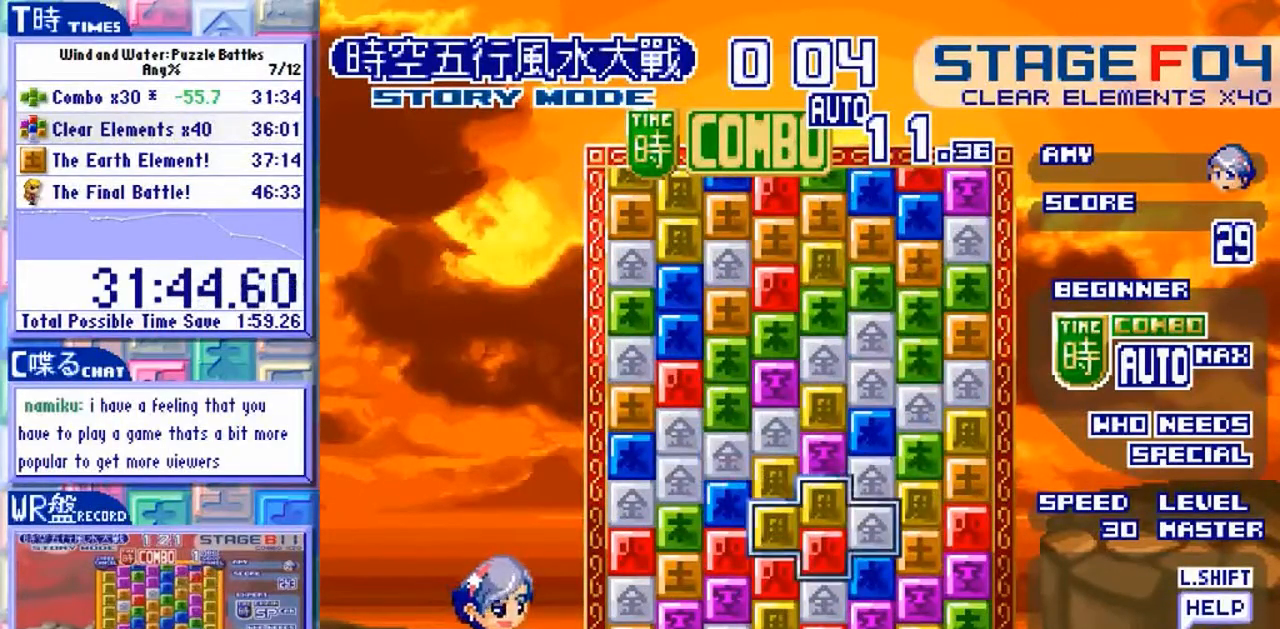
{"dt_ms": 1000, "buttons": [], "left_stick": "center"}
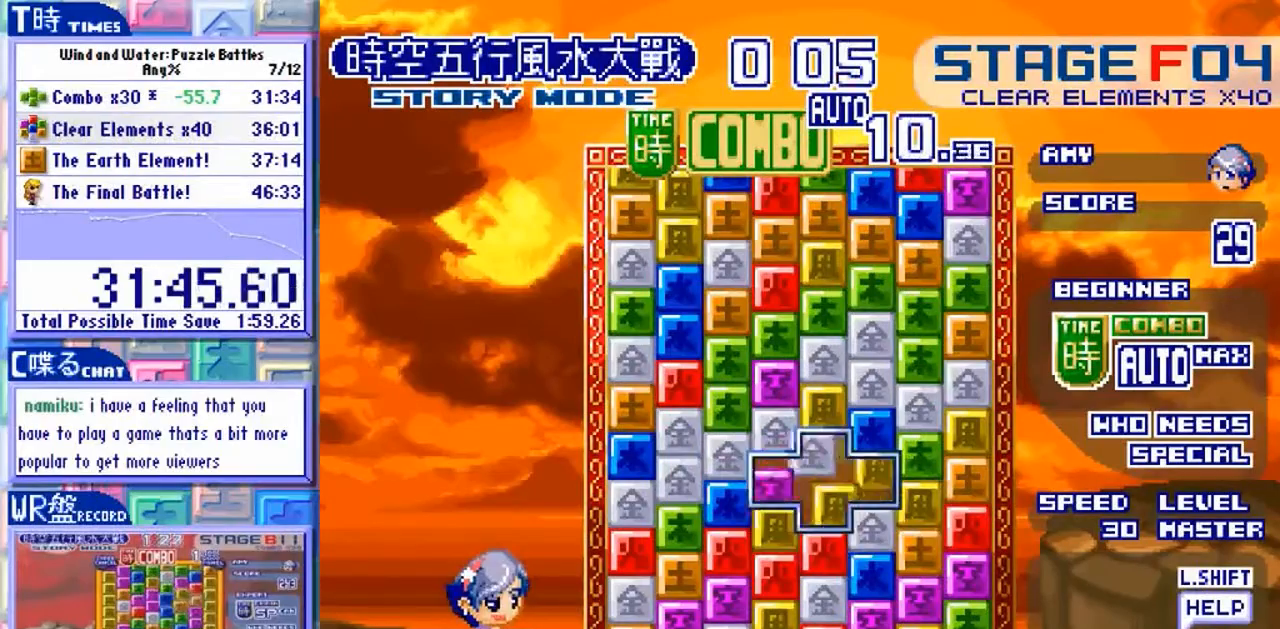
{"dt_ms": 500, "buttons": ["Y"], "left_stick": "center", "events": [[67, "left_stick", "down"], [200, "left_stick", "center"], [400, "left_stick", "up"], [500, "Y", "down"], [500, "left_stick", "center"]]}
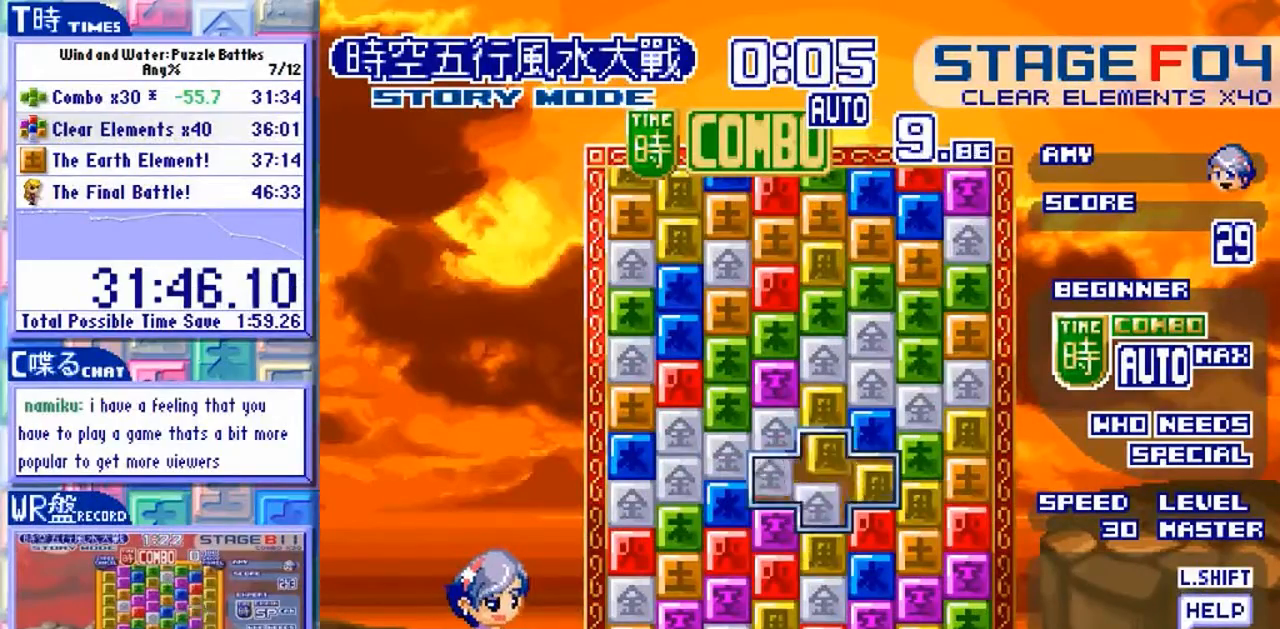
{"dt_ms": 500, "buttons": [], "left_stick": "right", "events": [[67, "Y", "up"], [200, "left_stick", "down"], [333, "left_stick", "center"], [500, "left_stick", "right"]]}
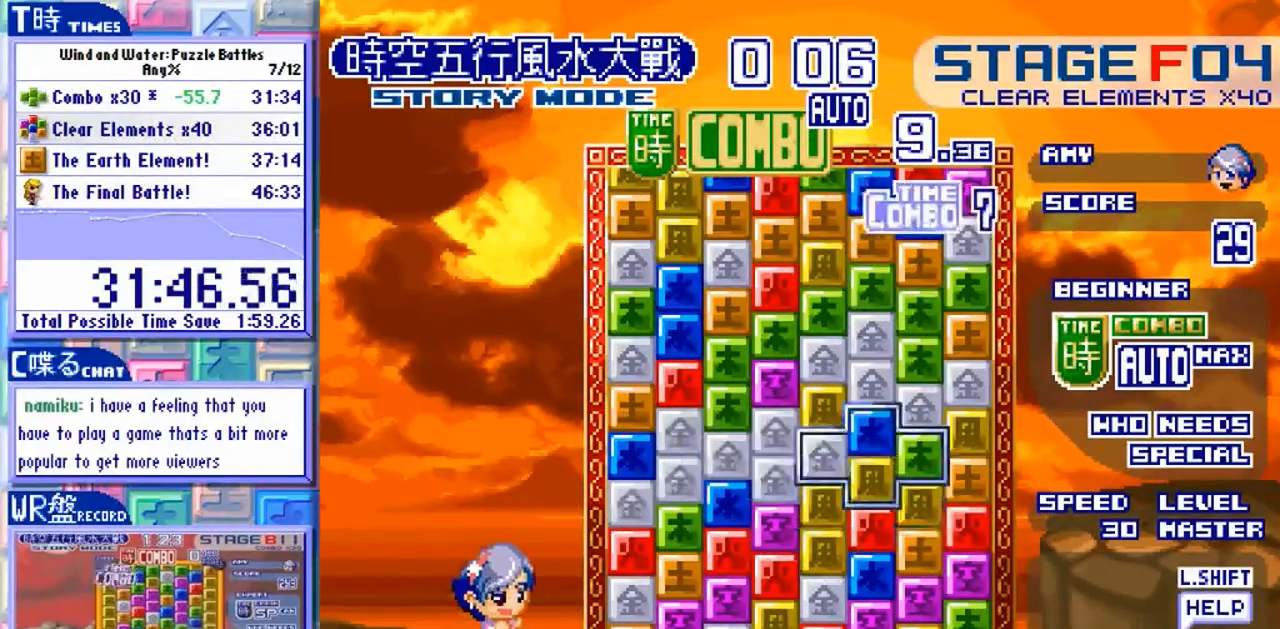
{"dt_ms": 500, "buttons": [], "left_stick": "up", "events": [[233, "left_stick", "up"]]}